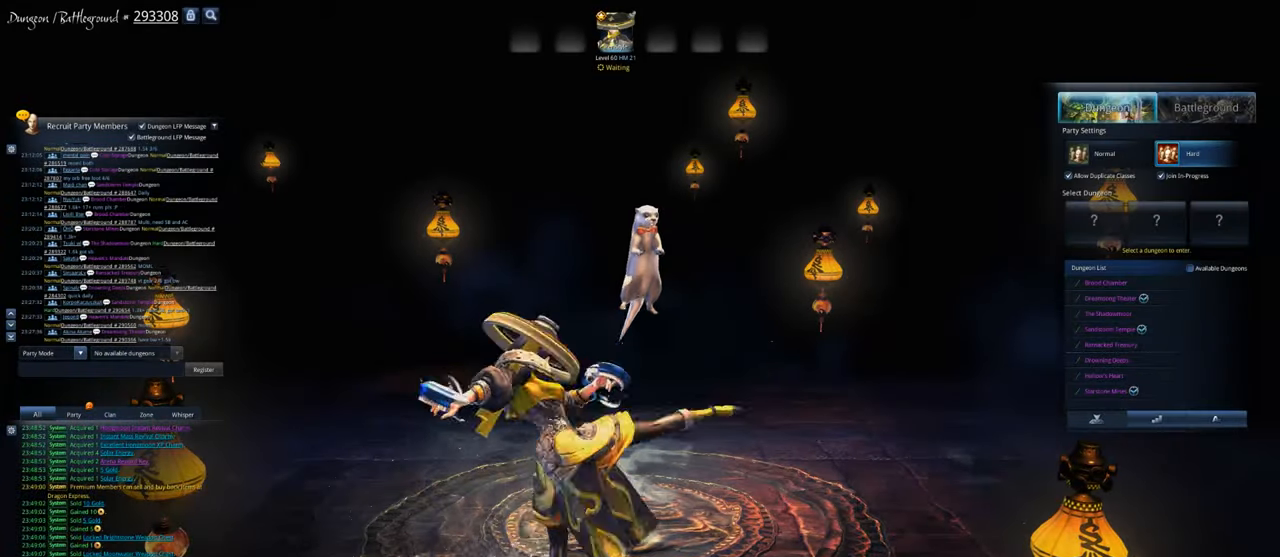
Gameplay with keyboard and mouse; each line is a JSON object with the keys and mouse buttons held at the frame after it. "events" lists presses ("down") and releases ("up") of "1", "2", "3", "4", "5", "a", "alt", "c", "caps_lock", "ctrl", "d", "e", "f", "g", "q", "r", "s", "shift", "space", "t", "tab", "v", "w", "x", "z", "mouse_left", "mouse_wheel" and "mouse_right" between this image and that frame as [ms after this image, input, new state], when the widget could be followed in between. "mouse_left", "mouse_wheel", "mouse_right" = the "left", "wheel", "right" buttons of the "mouse" list. No other keys are recorded. "wheel" means that the mouse wheel is clicked or scrolled. "mouse_move" is the direction in which the mouse moves at that frame (one of eight, or "still"), when it could be read.
{"keys": [], "mouse": [], "mouse_move": "still", "events": [[433, "mouse_left", "down"], [467, "mouse_left", "up"]]}
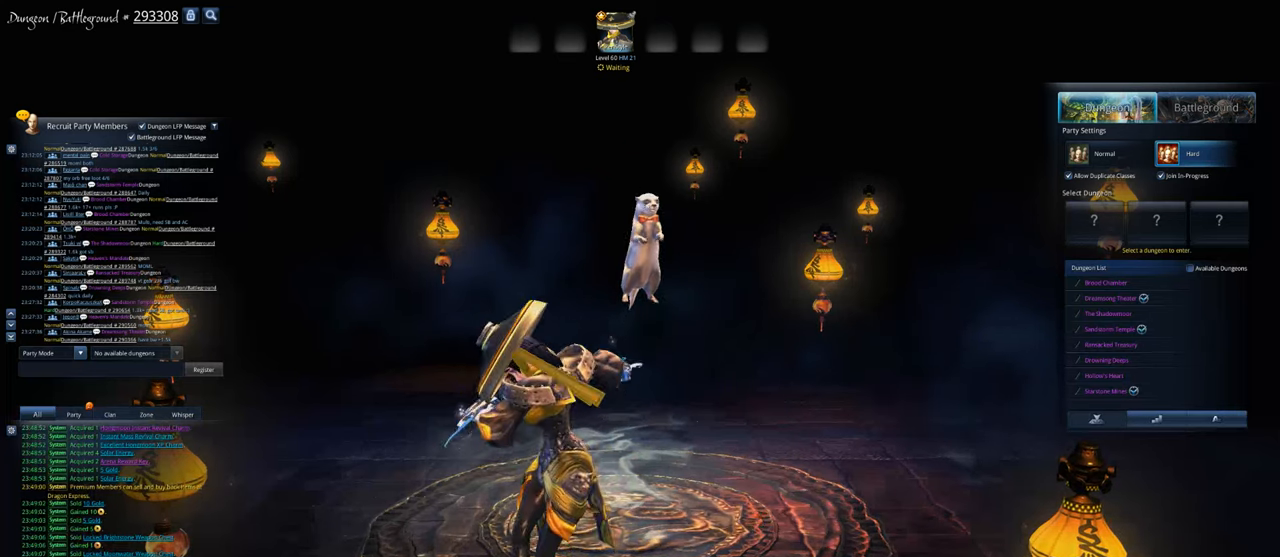
{"keys": [], "mouse": [], "mouse_move": "still", "events": []}
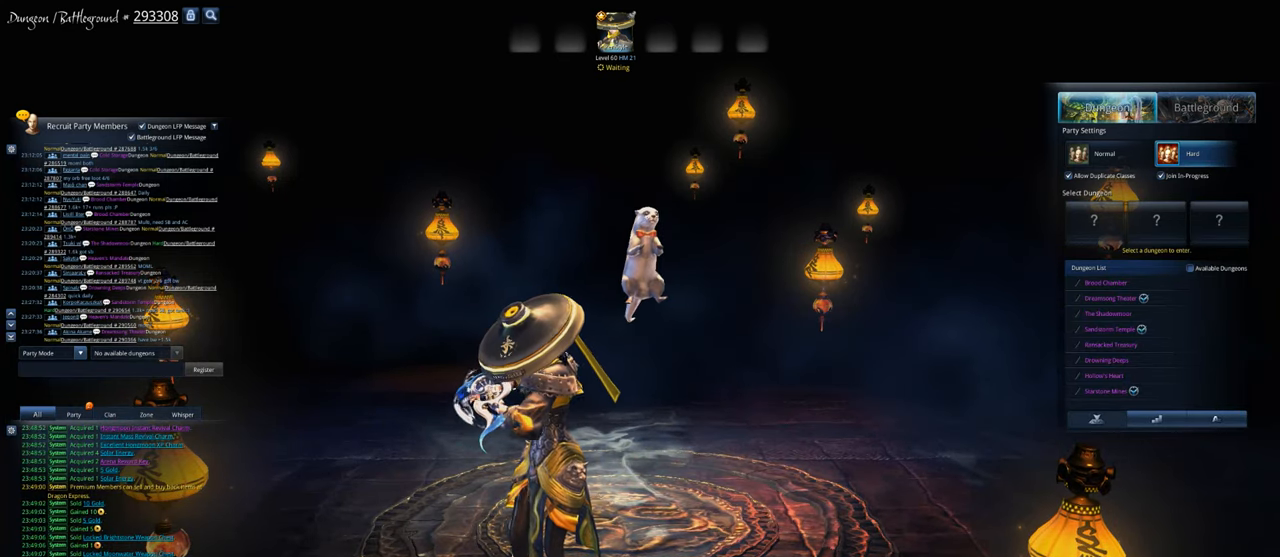
{"keys": [], "mouse": [], "mouse_move": "still", "events": [[367, "t", "down"], [467, "t", "up"]]}
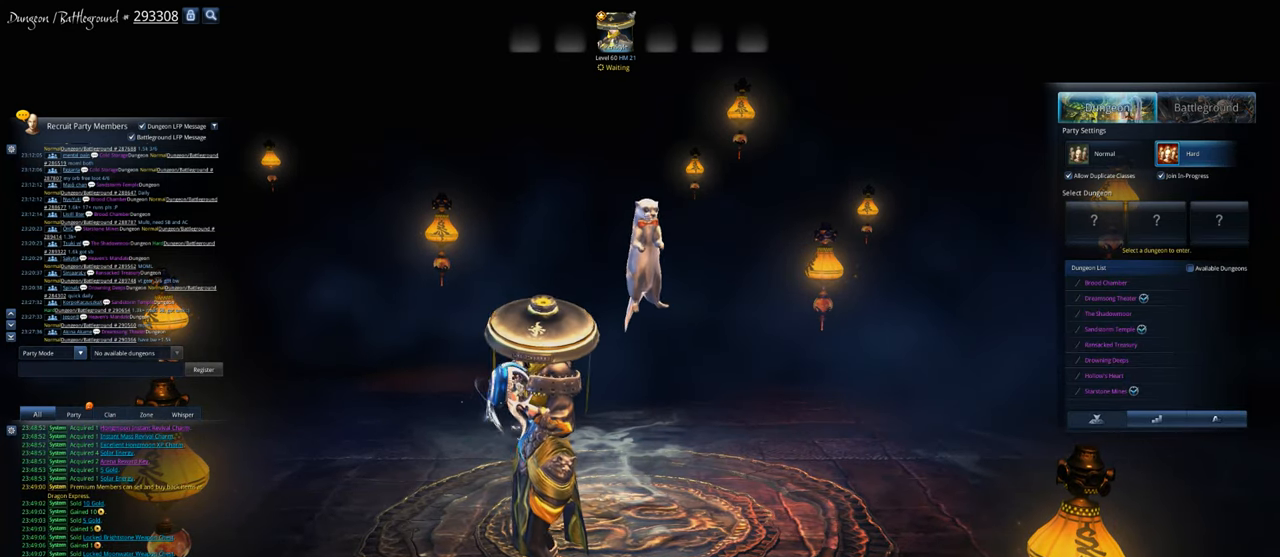
{"keys": [], "mouse": [], "mouse_move": "still", "events": [[200, "space", "down"], [333, "space", "up"]]}
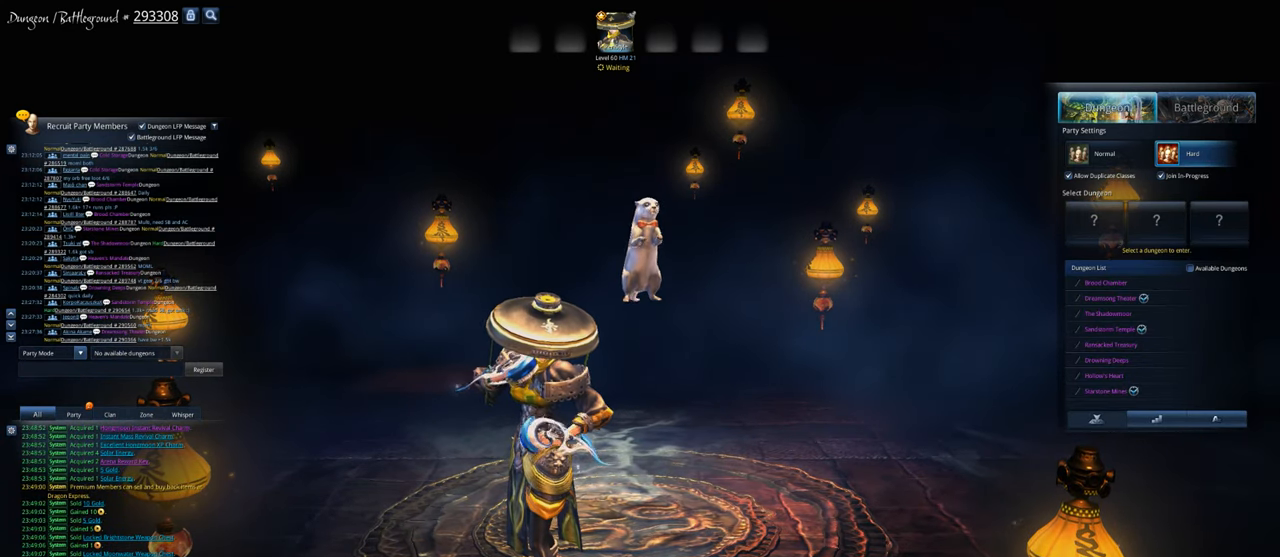
{"keys": ["c"], "mouse": [], "mouse_move": "still", "events": [[500, "c", "down"]]}
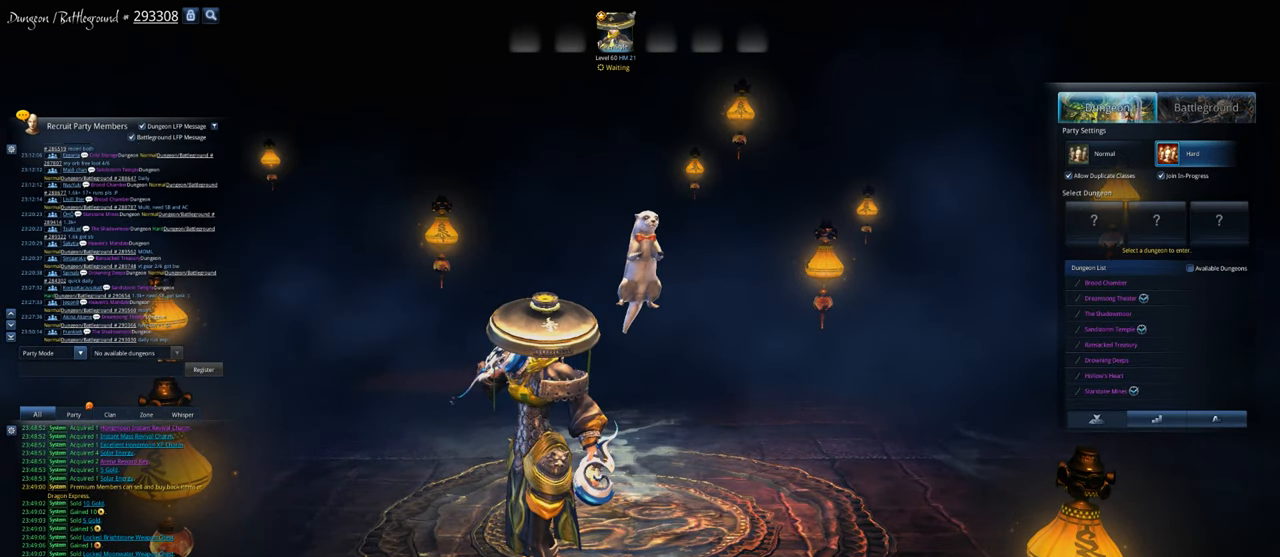
{"keys": [], "mouse": [], "mouse_move": "still", "events": [[67, "c", "up"], [300, "space", "down"], [467, "space", "up"]]}
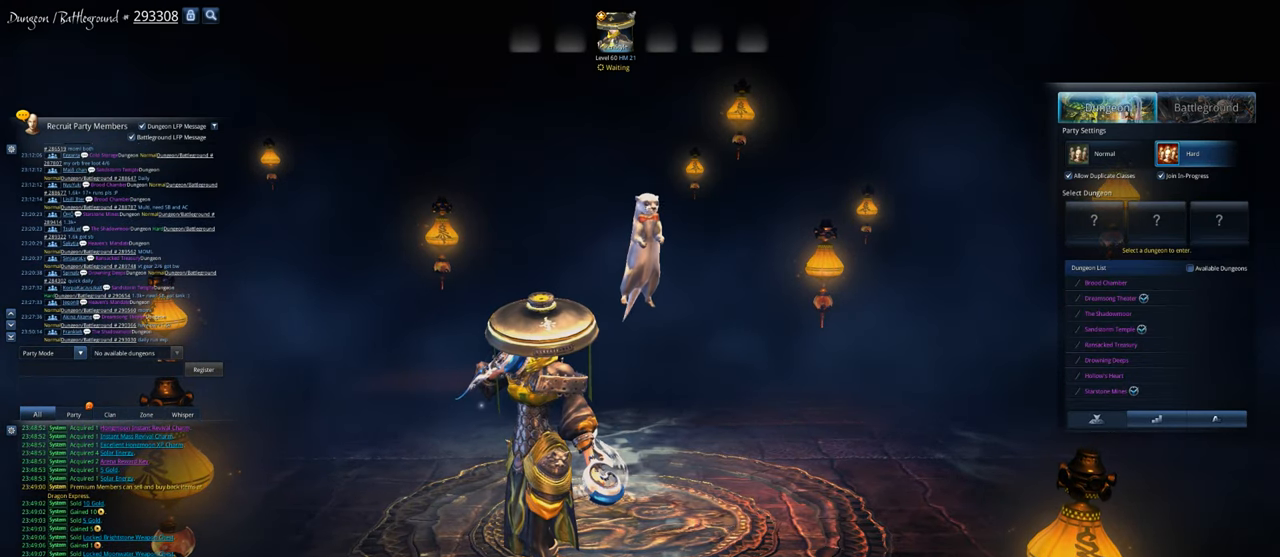
{"keys": [], "mouse": [], "mouse_move": "still", "events": []}
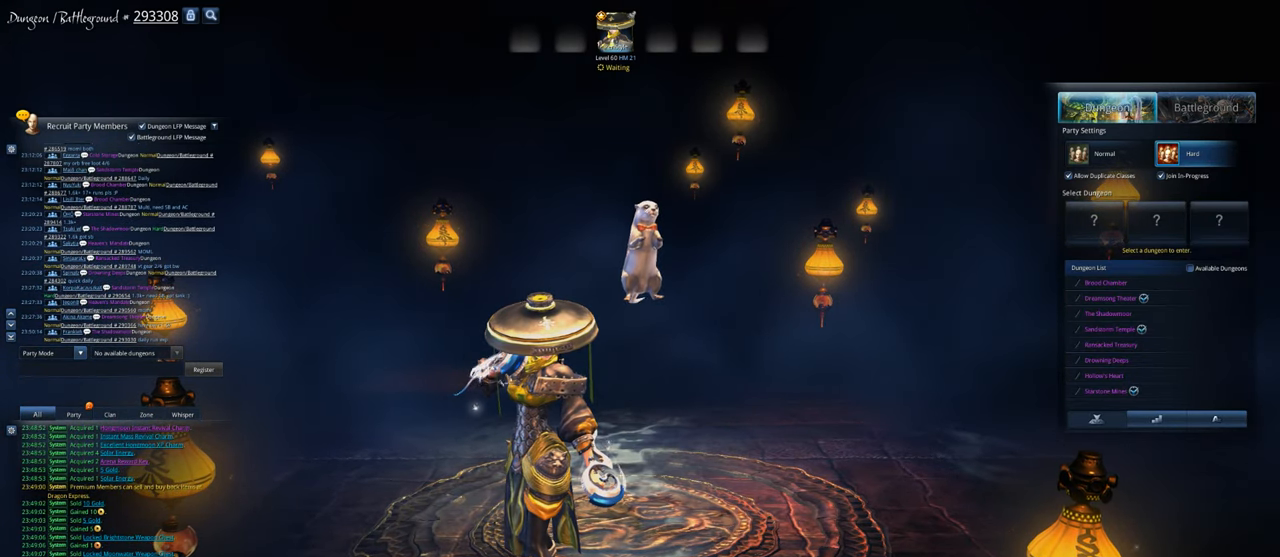
{"keys": [], "mouse": [], "mouse_move": "still", "events": [[100, "mouse_left", "down"], [267, "mouse_left", "up"]]}
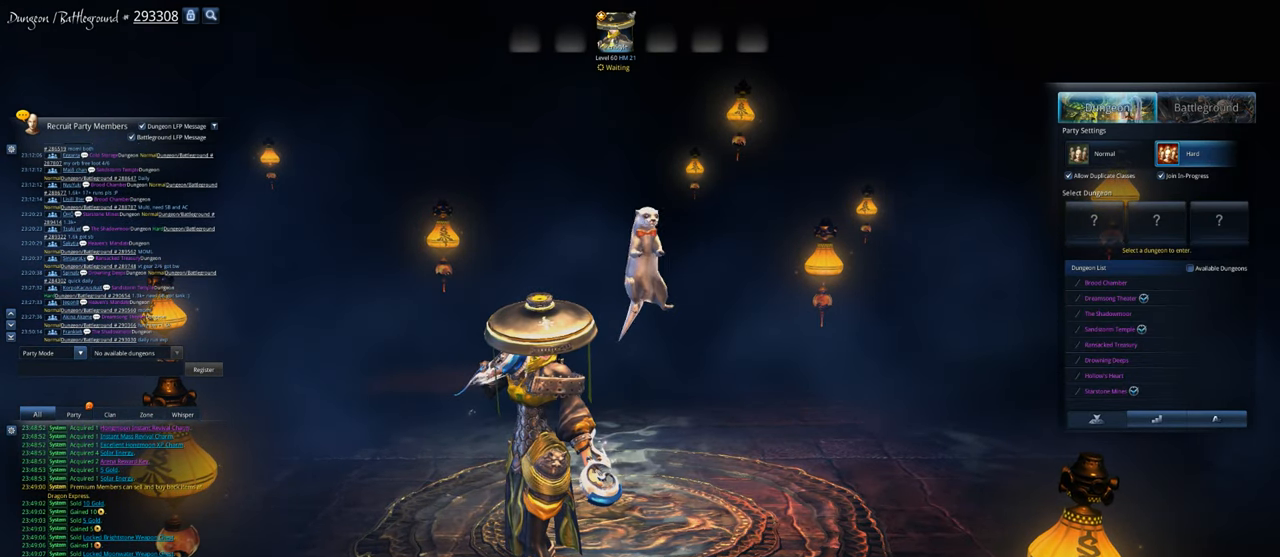
{"keys": [], "mouse": [], "mouse_move": "still", "events": [[67, "t", "down"], [133, "t", "up"]]}
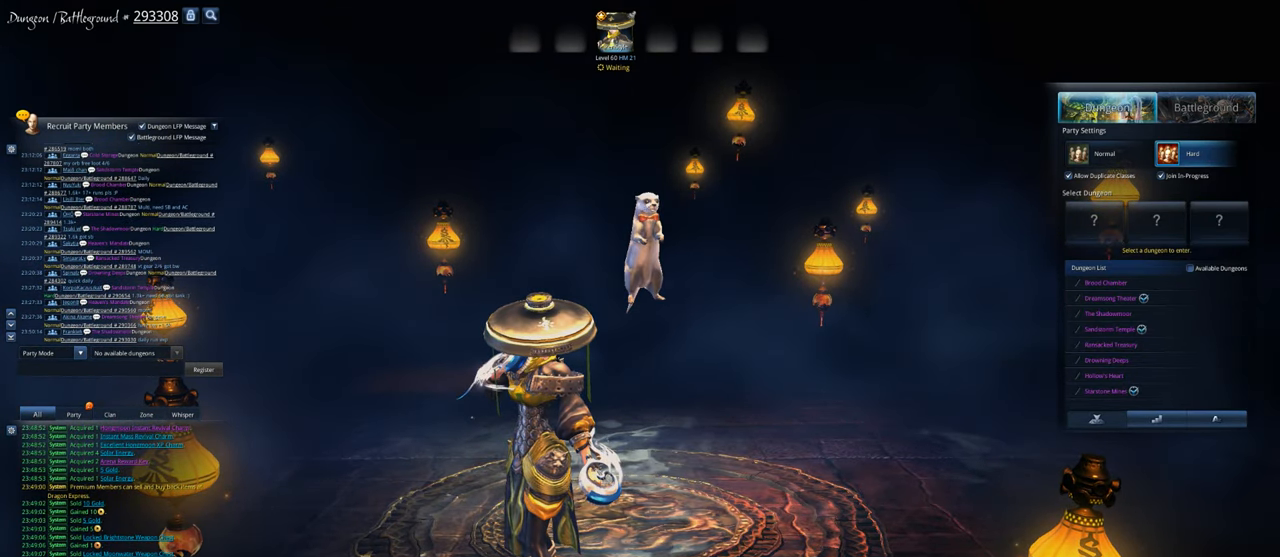
{"keys": [], "mouse": [], "mouse_move": "still", "events": [[133, "space", "down"], [233, "space", "up"]]}
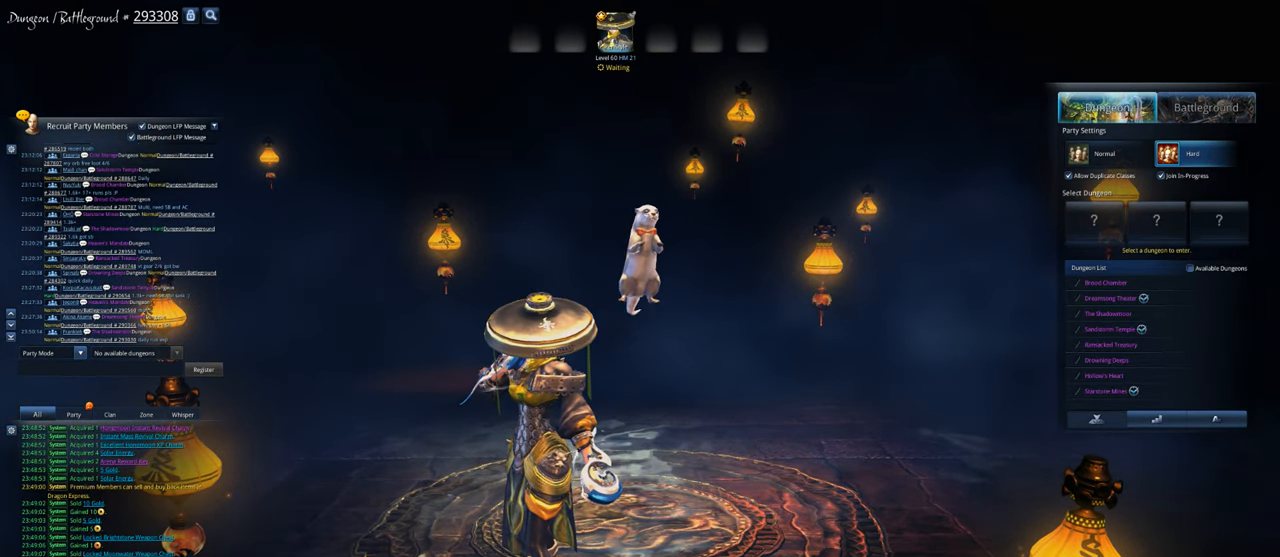
{"keys": [], "mouse": [], "mouse_move": "still", "events": [[67, "c", "down"], [167, "c", "up"], [333, "space", "down"], [433, "space", "up"]]}
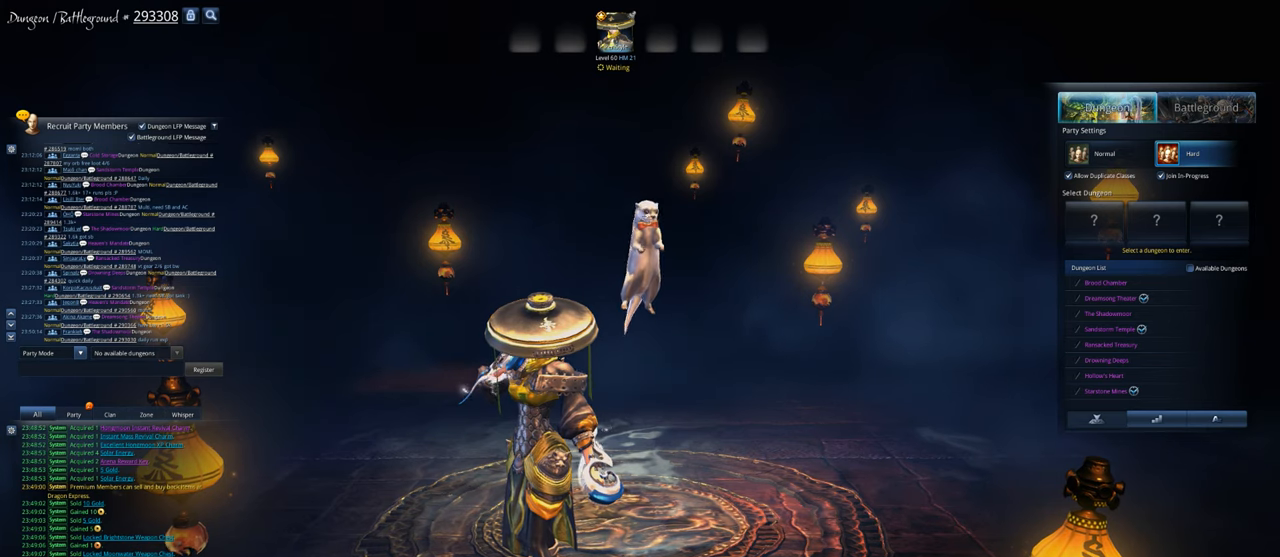
{"keys": [], "mouse": [], "mouse_move": "still", "events": []}
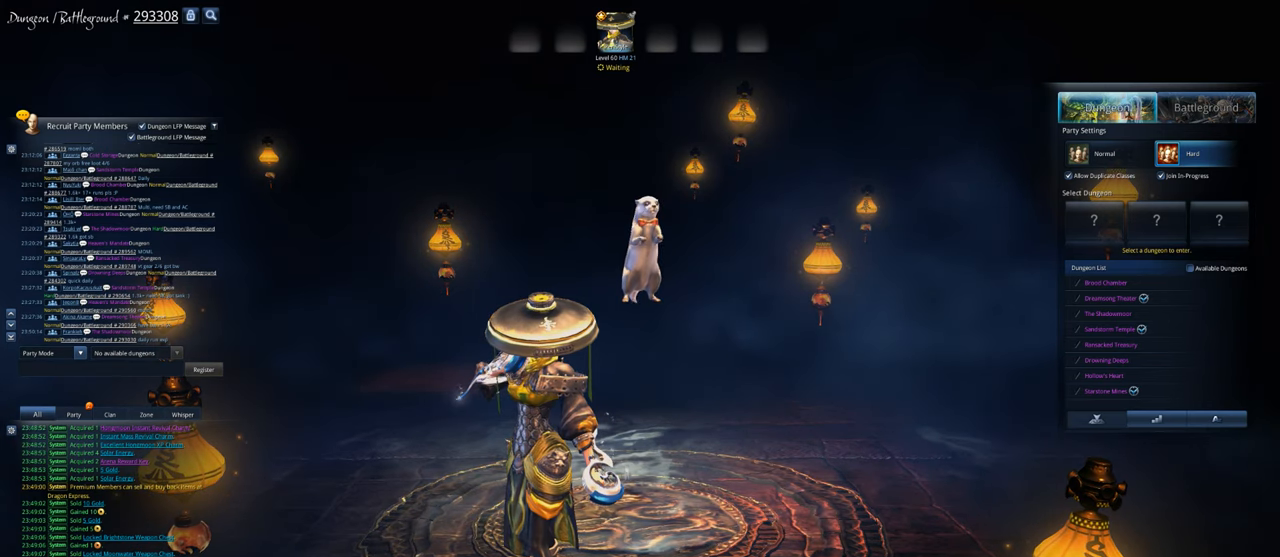
{"keys": [], "mouse": [], "mouse_move": "still", "events": []}
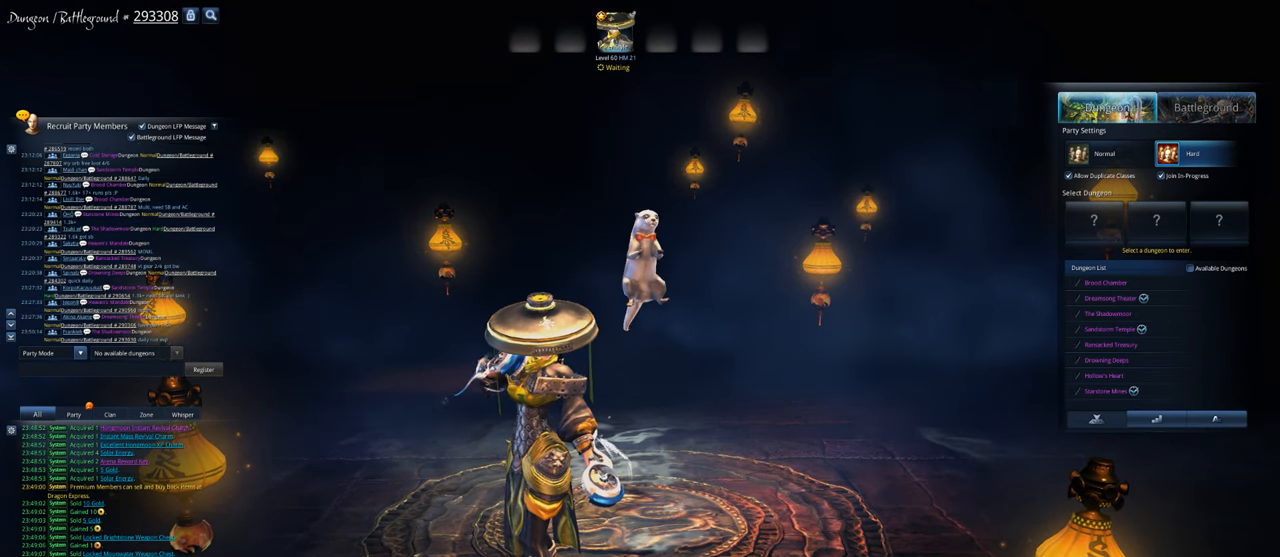
{"keys": [], "mouse": [], "mouse_move": "still", "events": []}
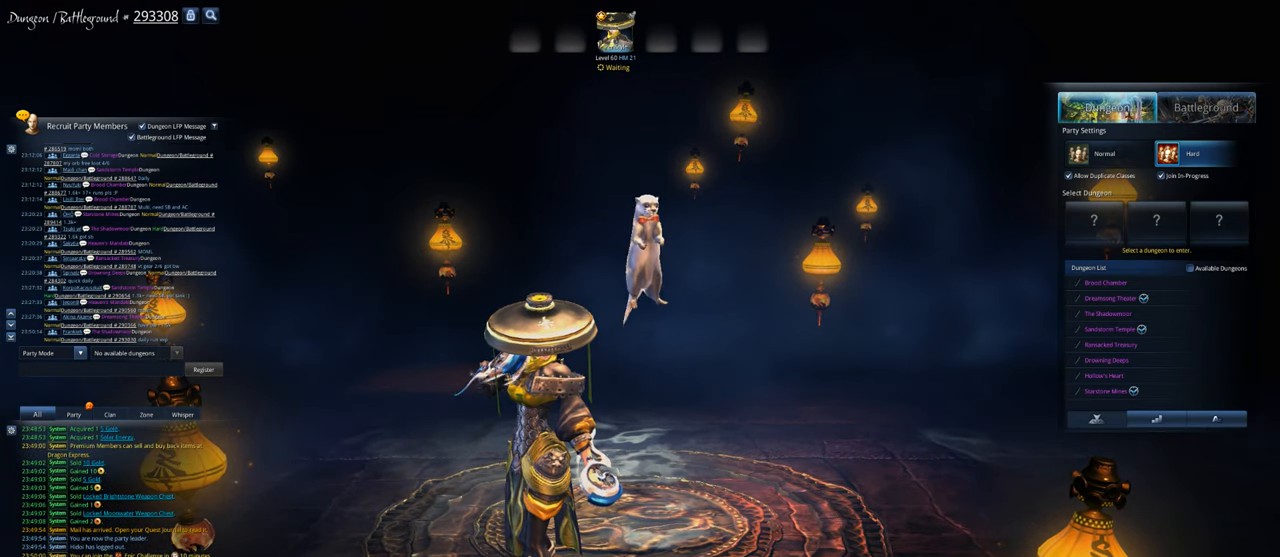
{"keys": ["shift"], "mouse": [], "mouse_move": "still", "events": [[67, "c", "down"], [167, "c", "up"], [367, "space", "down"], [467, "shift", "down"], [467, "space", "up"]]}
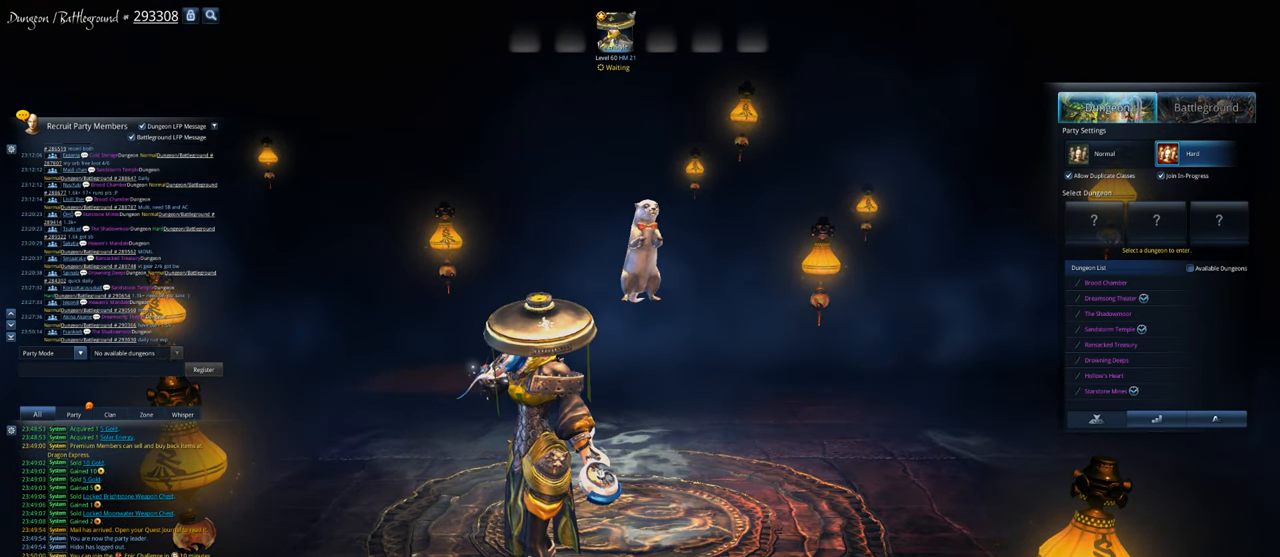
{"keys": ["space"], "mouse": [], "mouse_move": "still", "events": [[100, "c", "down"], [233, "c", "up"], [233, "s", "down"], [333, "s", "up"], [433, "shift", "up"], [433, "space", "down"]]}
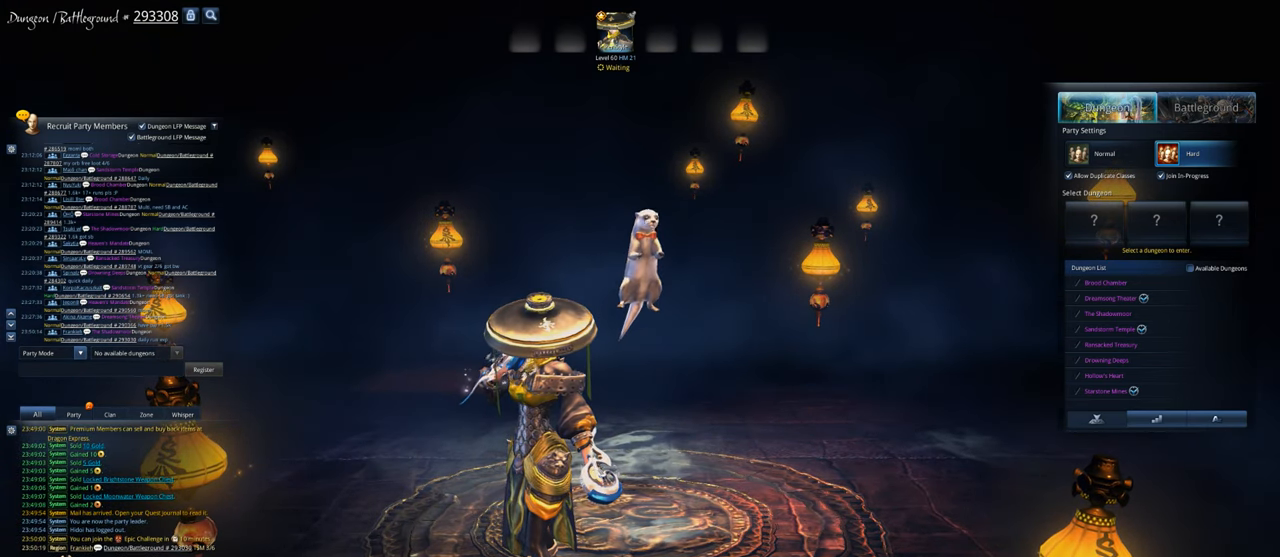
{"keys": [], "mouse": [], "mouse_move": "still", "events": [[33, "space", "up"], [67, "shift", "down"], [400, "shift", "up"]]}
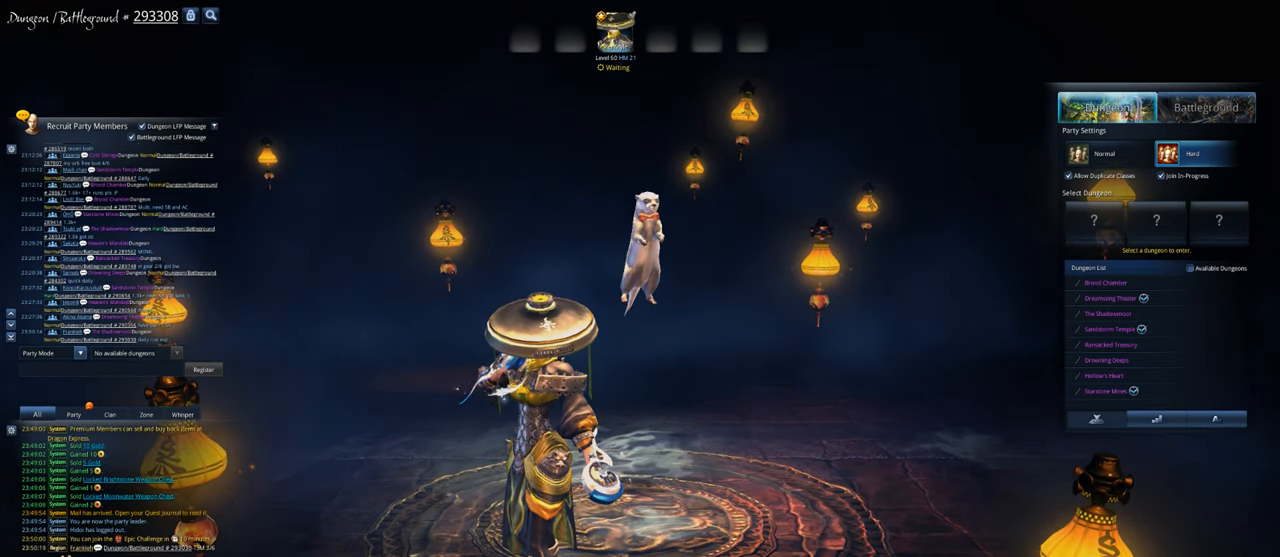
{"keys": [], "mouse": [], "mouse_move": "still", "events": []}
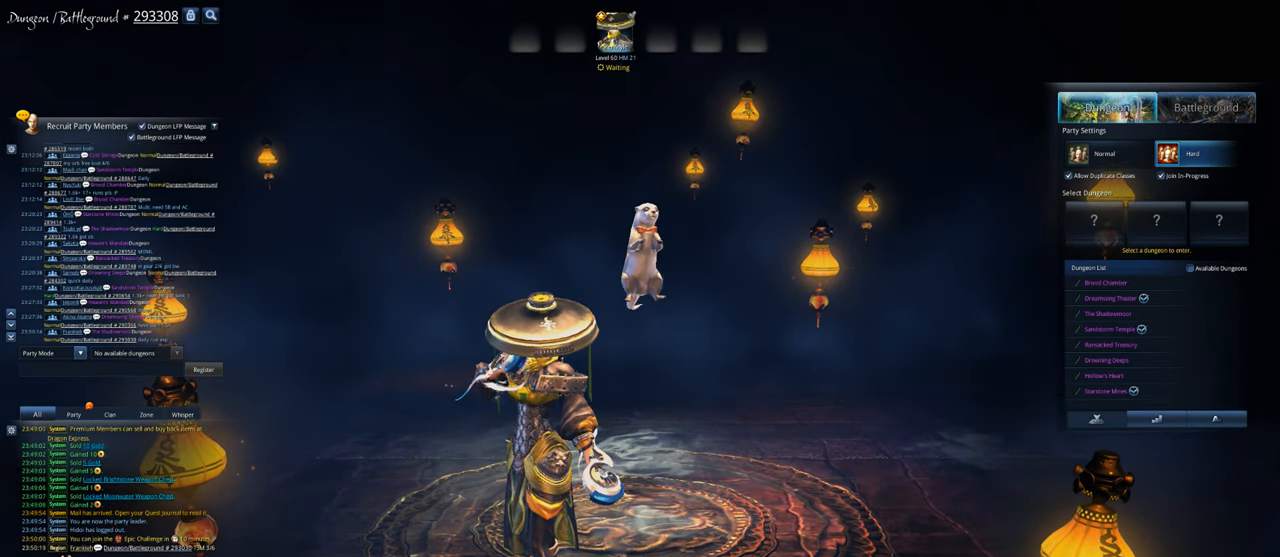
{"keys": [], "mouse": [], "mouse_move": "left", "events": []}
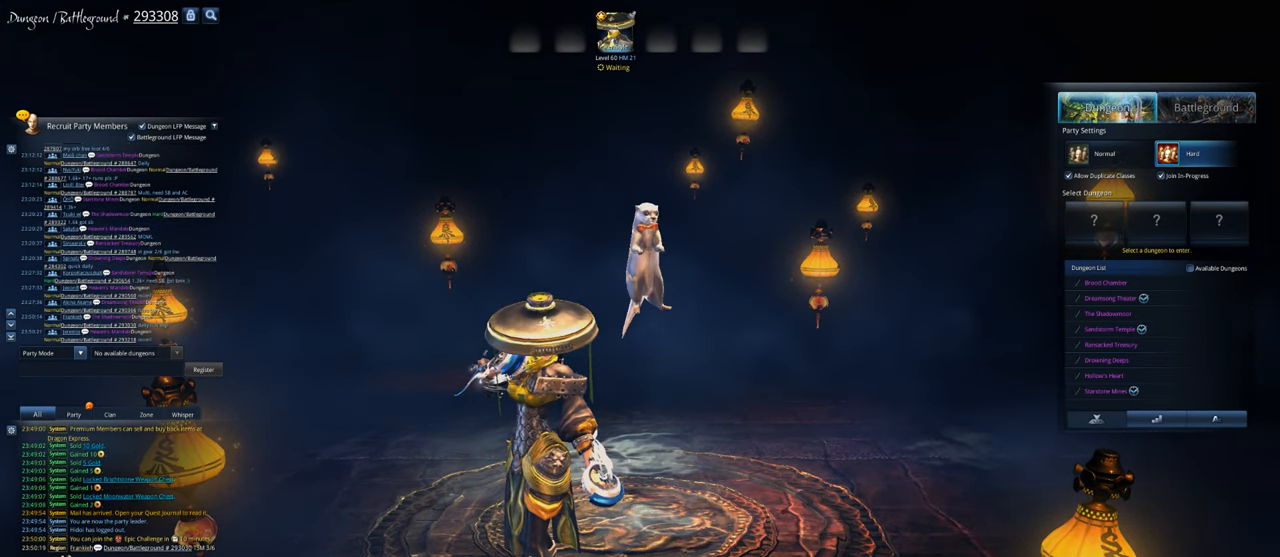
{"keys": [], "mouse": [], "mouse_move": "still", "events": [[300, "mouse_left", "down"], [400, "mouse_left", "up"]]}
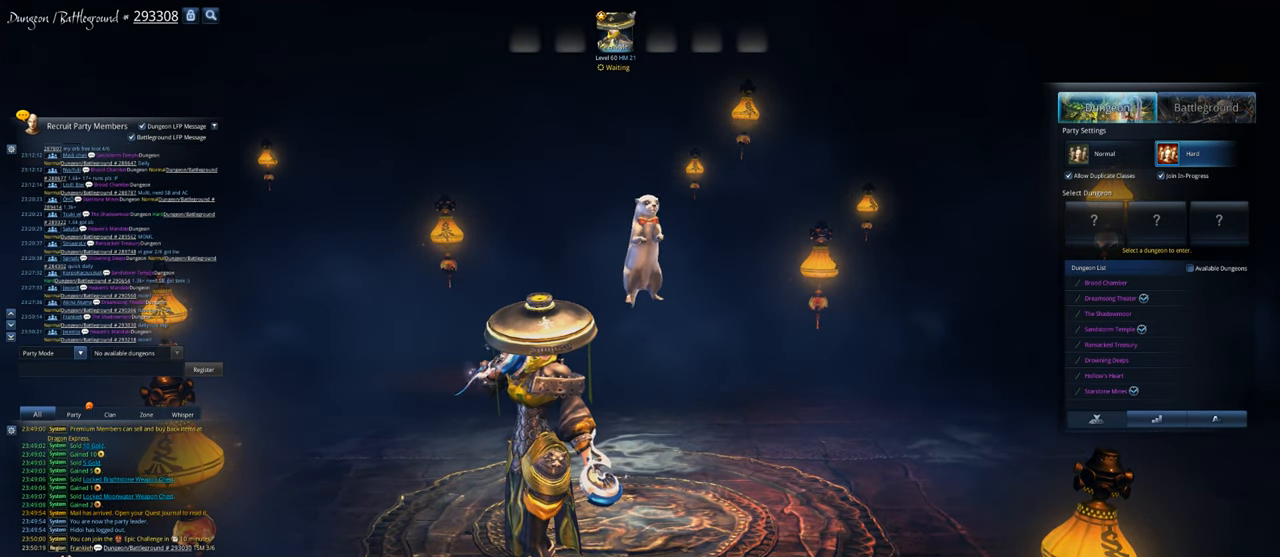
{"keys": [], "mouse": [], "mouse_move": "right", "events": []}
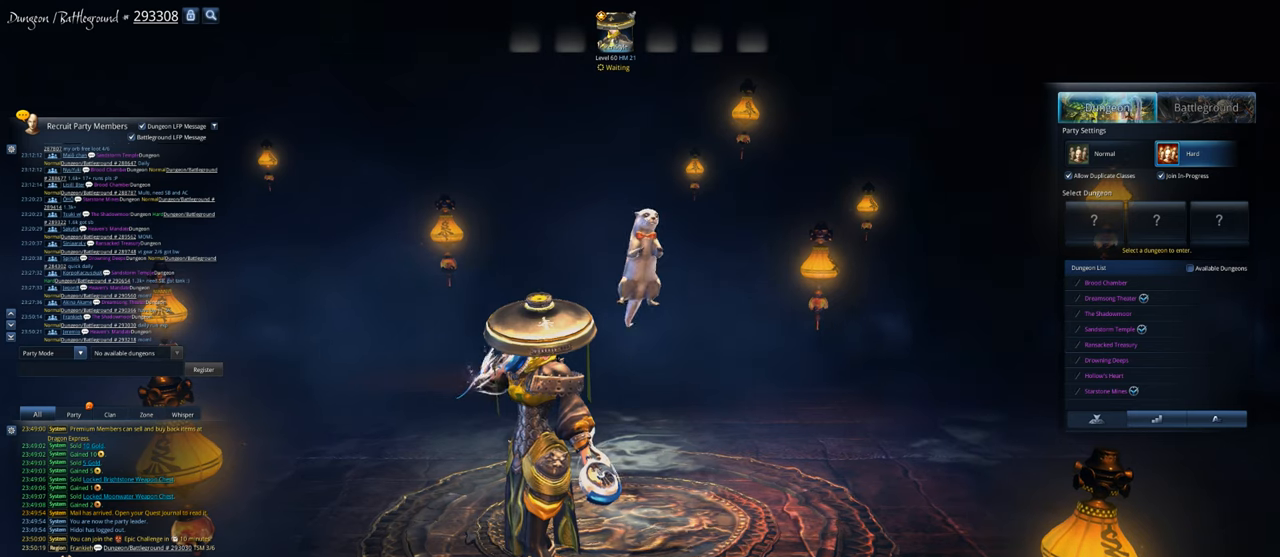
{"keys": [], "mouse": [], "mouse_move": "up-right", "events": []}
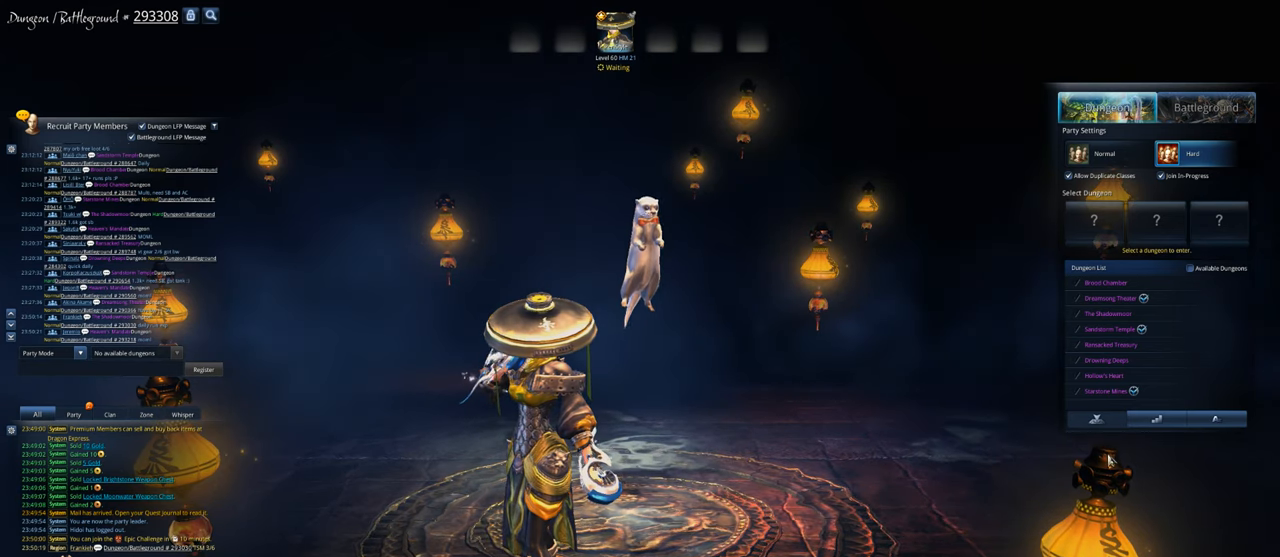
{"keys": [], "mouse": [], "mouse_move": "up", "events": []}
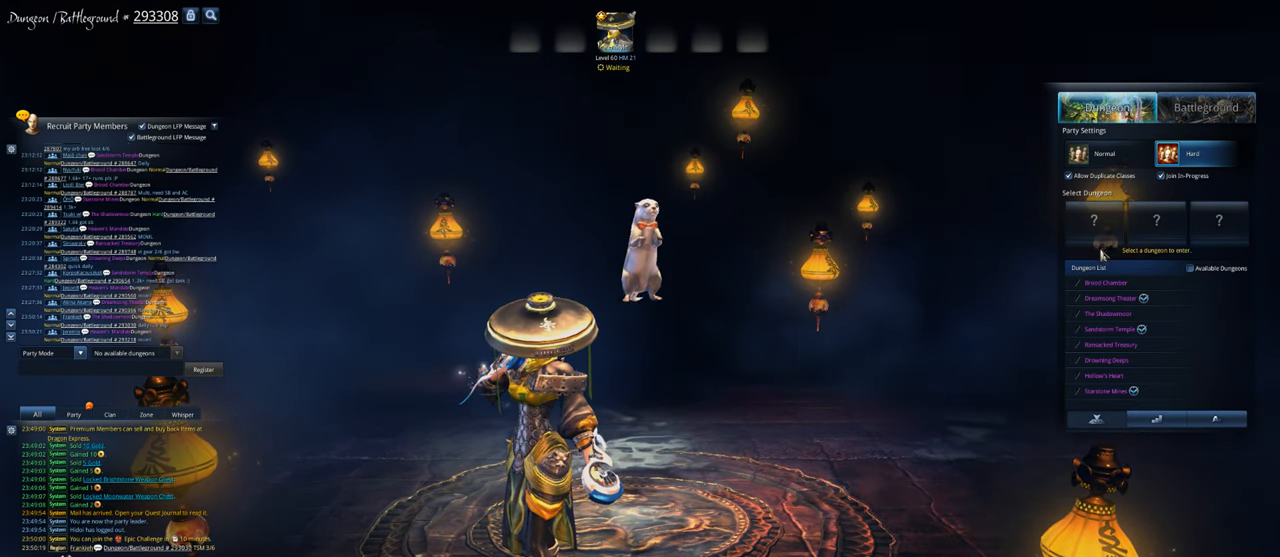
{"keys": [], "mouse": [], "mouse_move": "still", "events": [[367, "mouse_left", "down"], [467, "mouse_left", "up"]]}
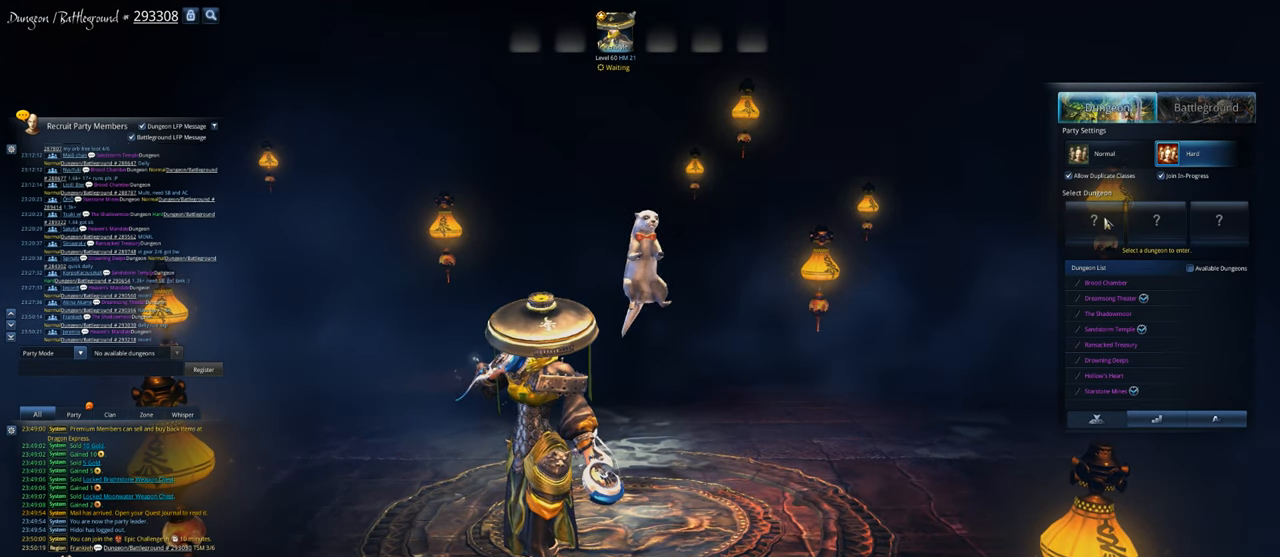
{"keys": [], "mouse": [], "mouse_move": "up-right", "events": []}
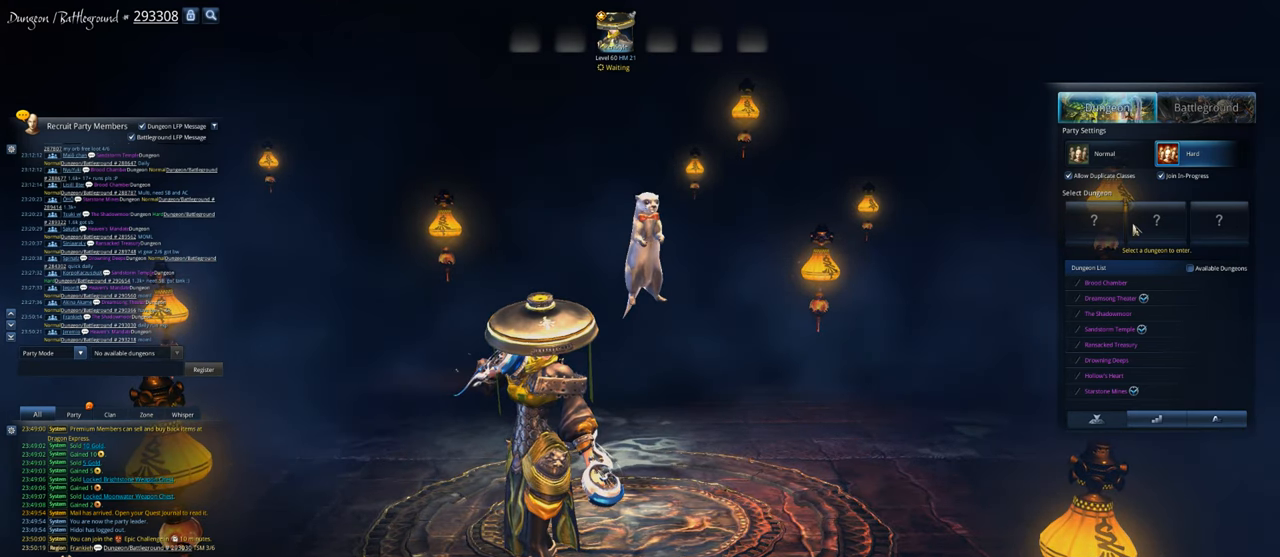
{"keys": [], "mouse": [], "mouse_move": "still", "events": [[333, "mouse_left", "down"], [400, "mouse_left", "up"]]}
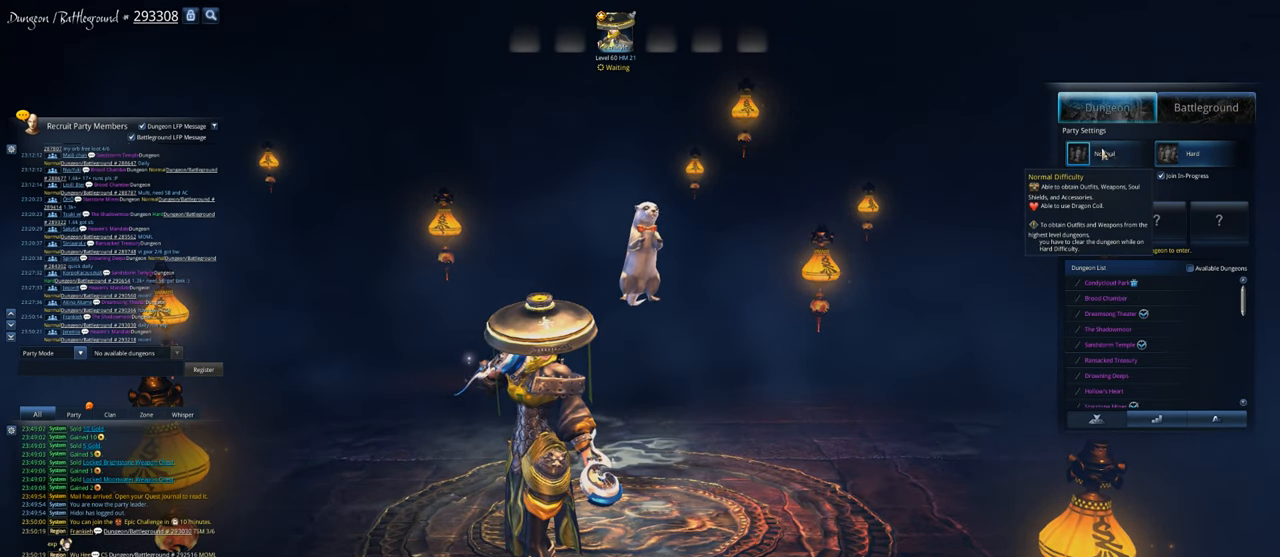
{"keys": [], "mouse": [], "mouse_move": "up-right", "events": []}
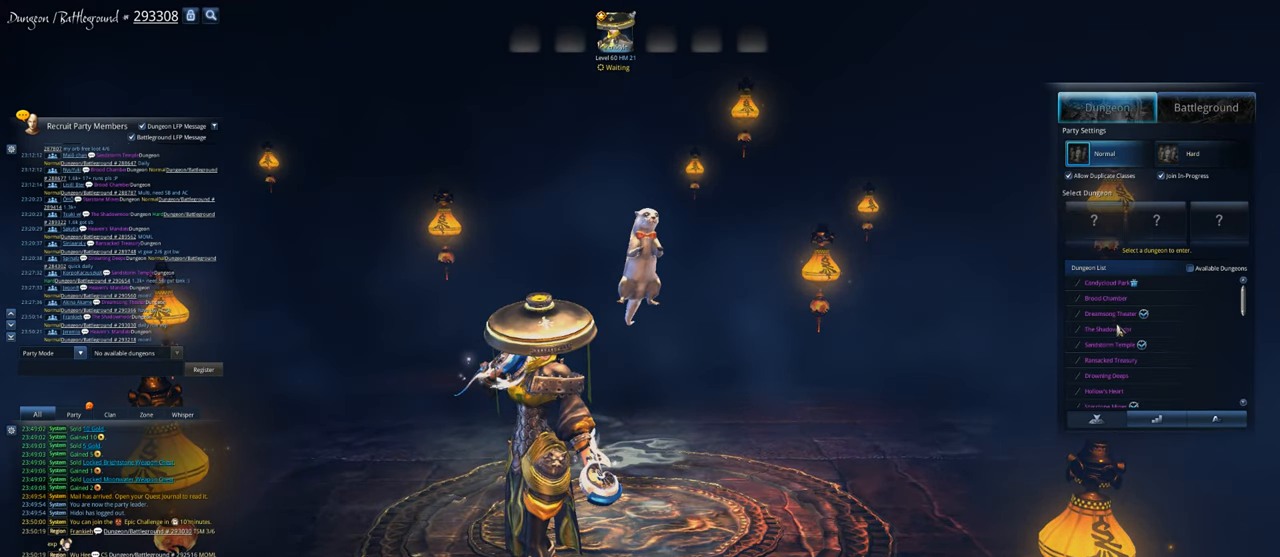
{"keys": [], "mouse": [], "mouse_move": "up", "events": []}
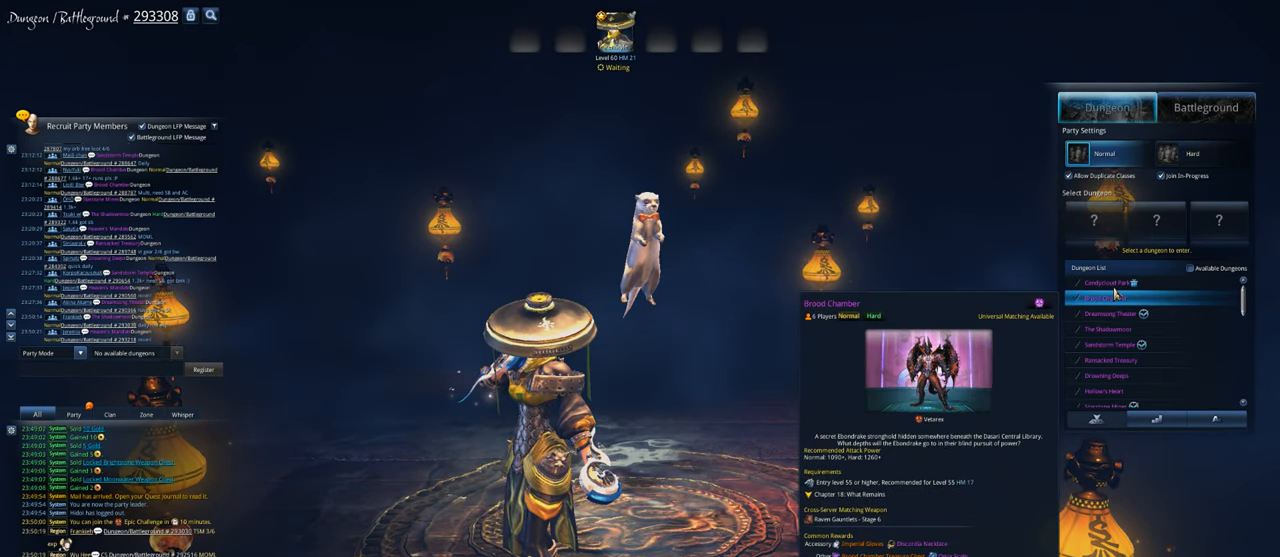
{"keys": [], "mouse": [], "mouse_move": "still", "events": [[400, "mouse_left", "down"], [500, "mouse_left", "up"]]}
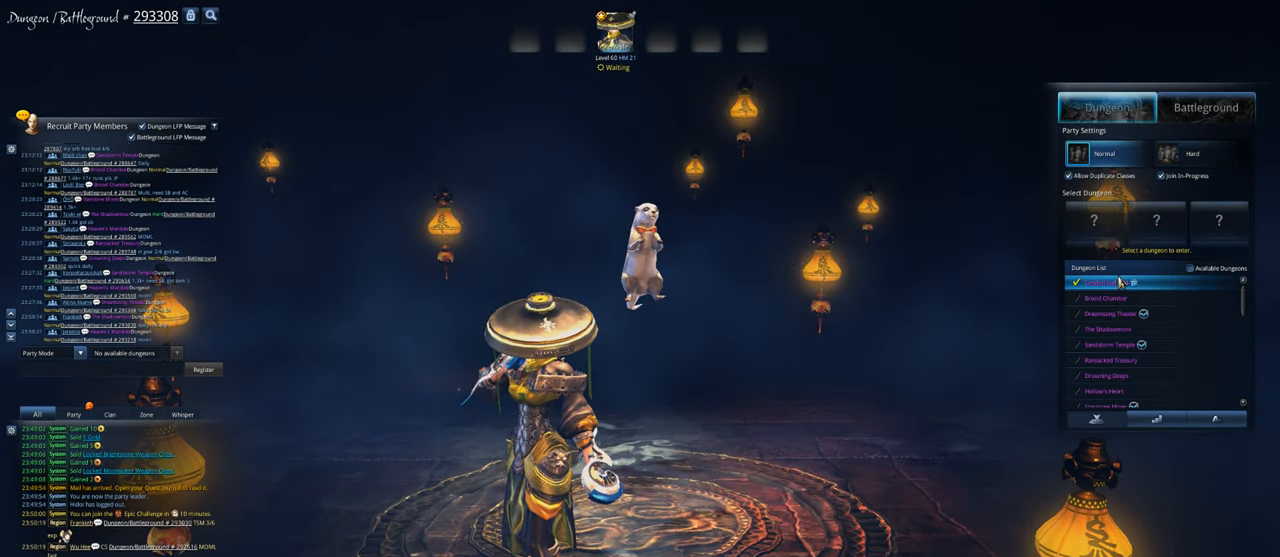
{"keys": [], "mouse": [], "mouse_move": "right", "events": []}
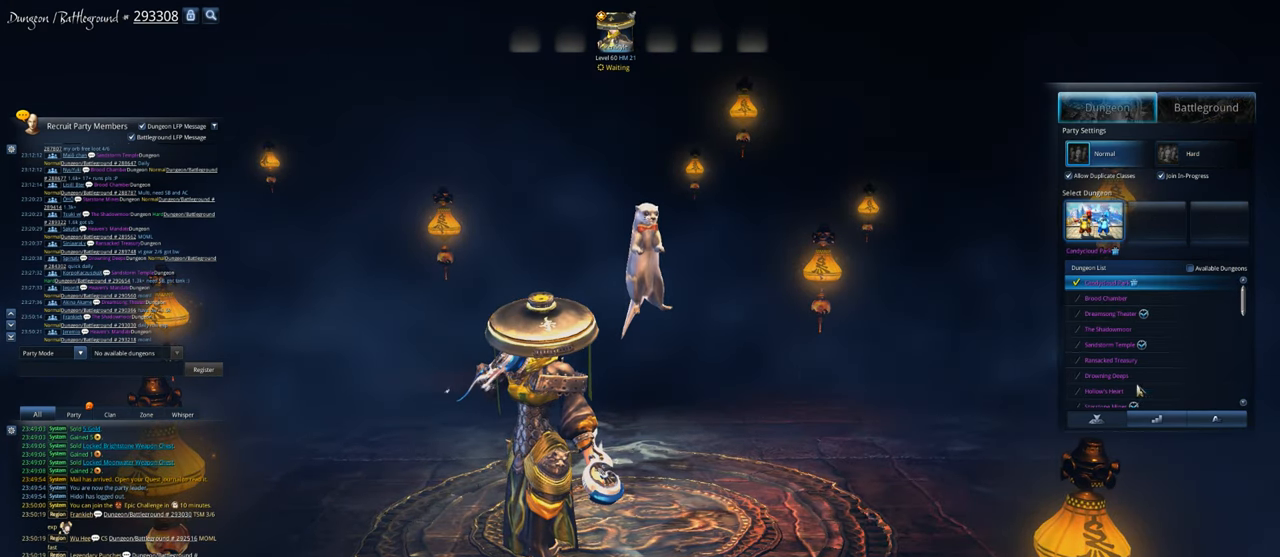
{"keys": [], "mouse": [], "mouse_move": "still", "events": []}